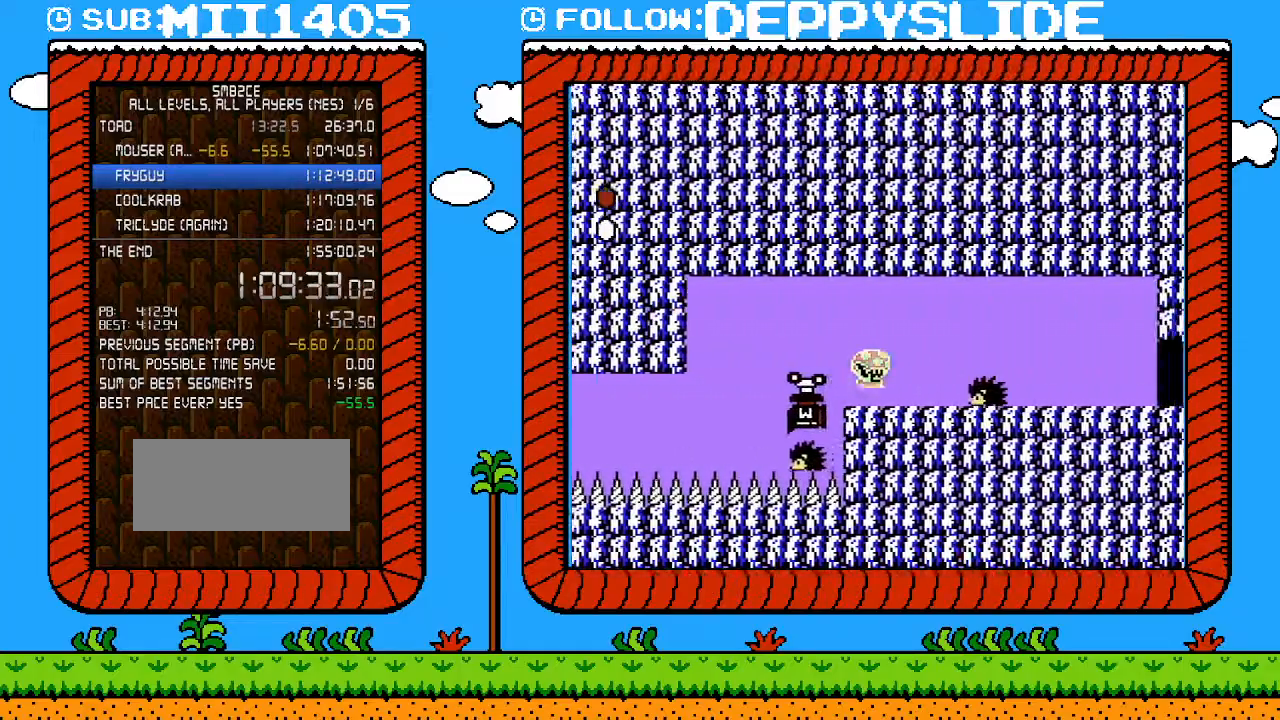
Gameplay with a controller (Nintendo layout); each line is a JSON object with the inputs held at the frame after it. "events" lists button and stick changes between this image and that frame as [ms after this image, input, new state], when the widget could be followed in between. Not read: L3 R3.
{"buttons": ["B", "DPAD_RIGHT"], "events": []}
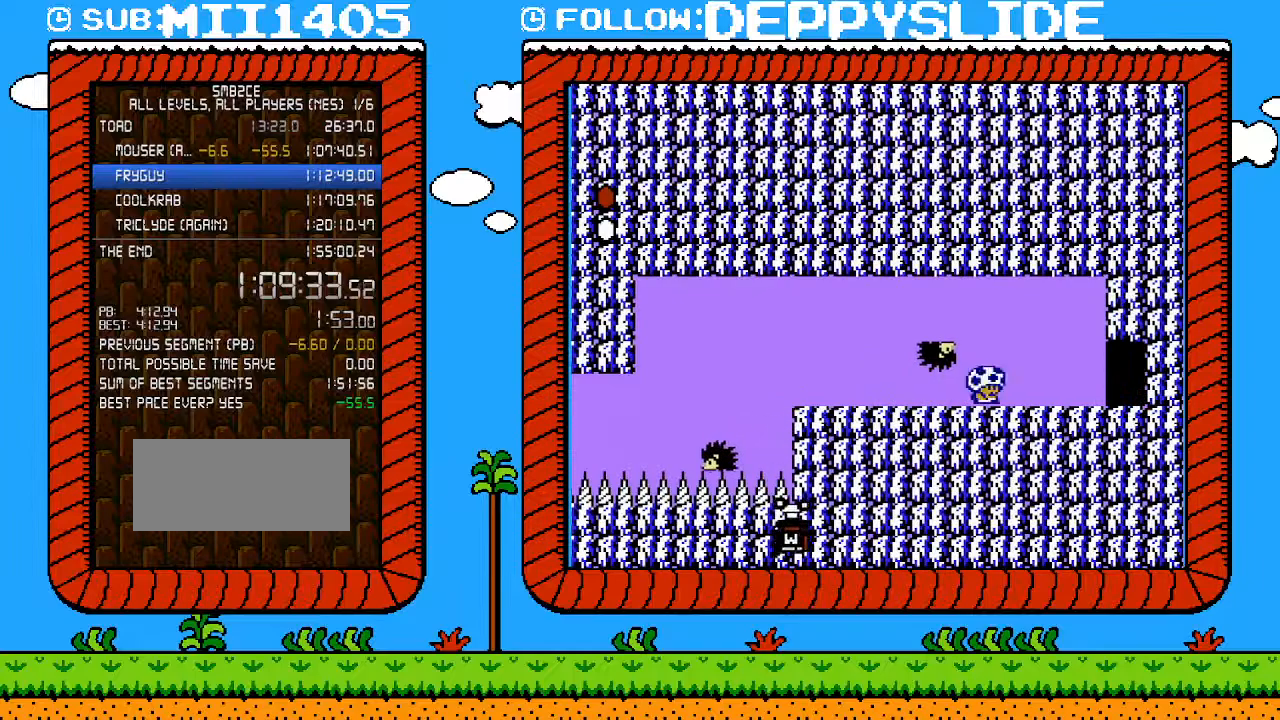
{"buttons": ["B", "DPAD_RIGHT"], "events": []}
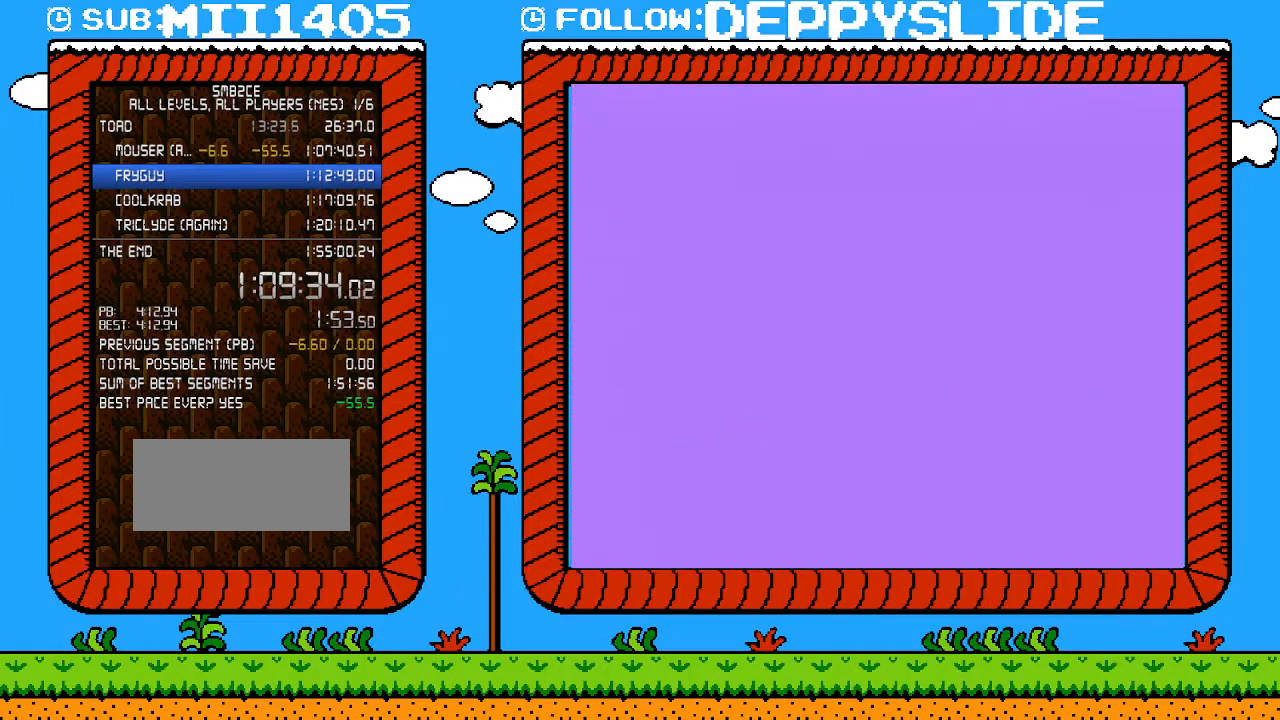
{"buttons": ["B", "DPAD_RIGHT"], "events": [[217, "DPAD_RIGHT", "up"], [267, "DPAD_UP", "down"], [300, "DPAD_UP", "up"], [467, "DPAD_RIGHT", "down"]]}
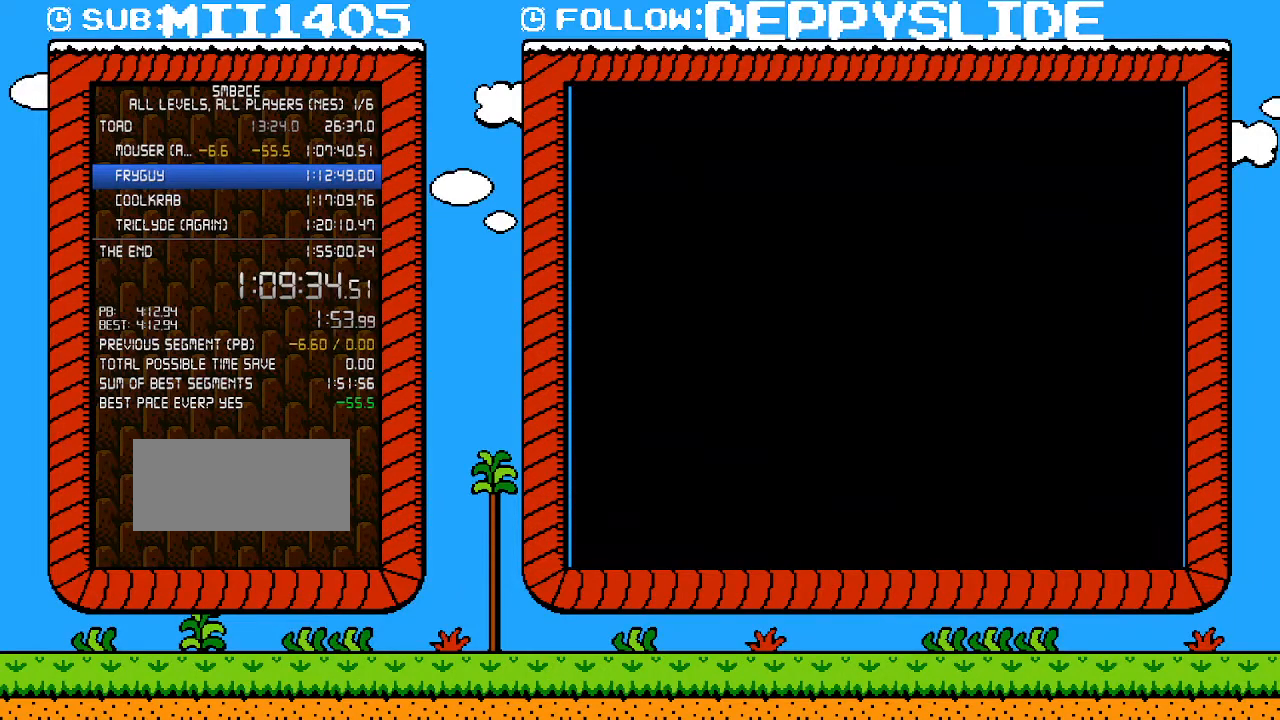
{"buttons": ["B", "DPAD_RIGHT"], "events": []}
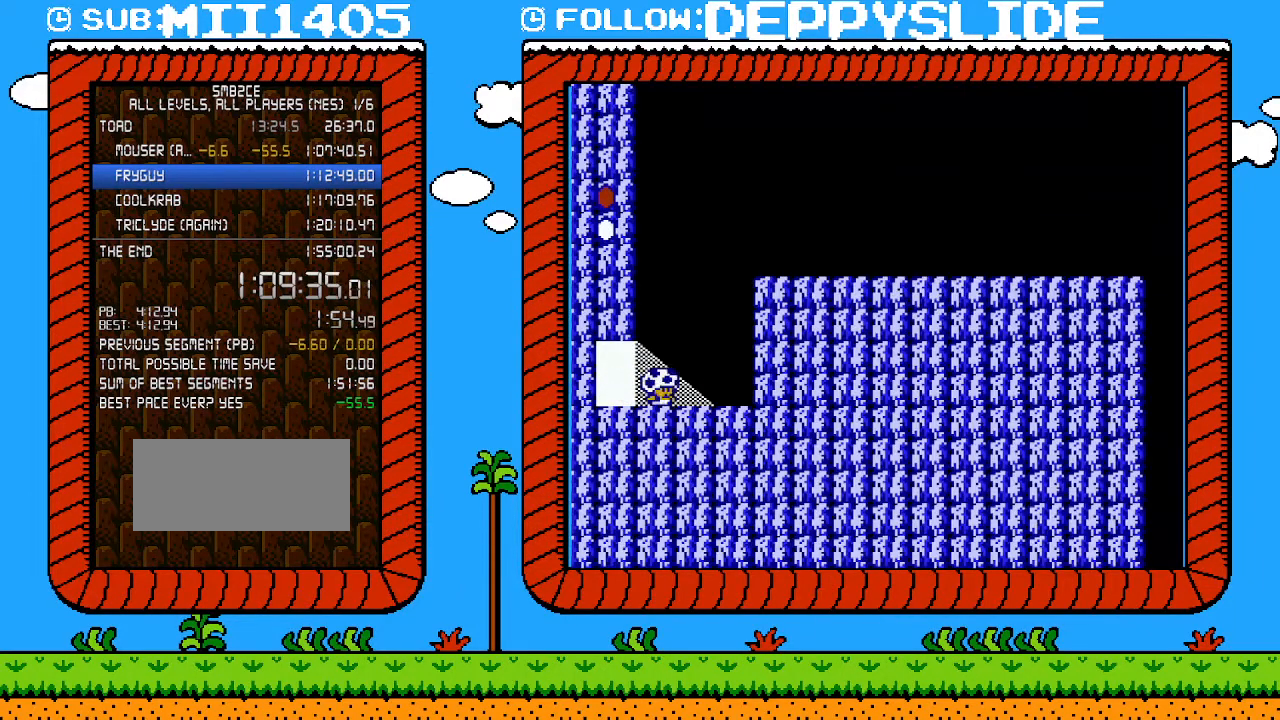
{"buttons": ["B", "DPAD_DOWN"], "events": [[150, "DPAD_DOWN", "down"], [150, "DPAD_RIGHT", "up"]]}
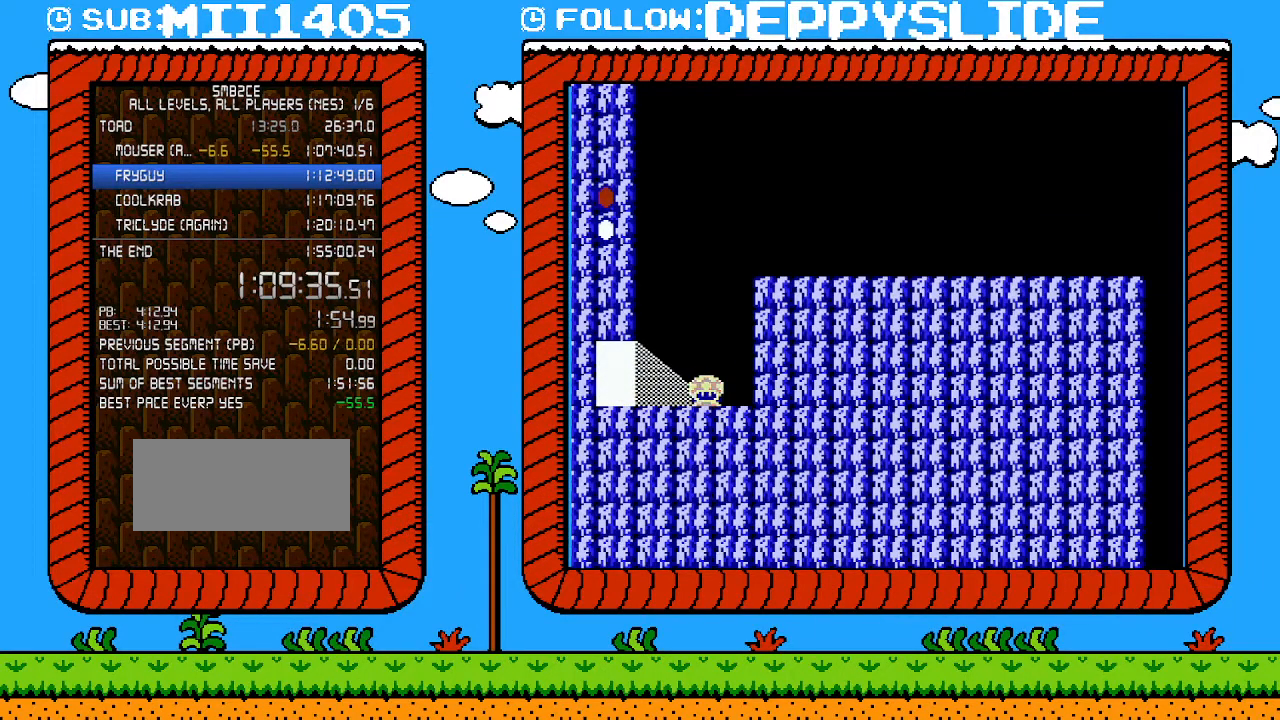
{"buttons": ["B", "DPAD_DOWN"], "events": []}
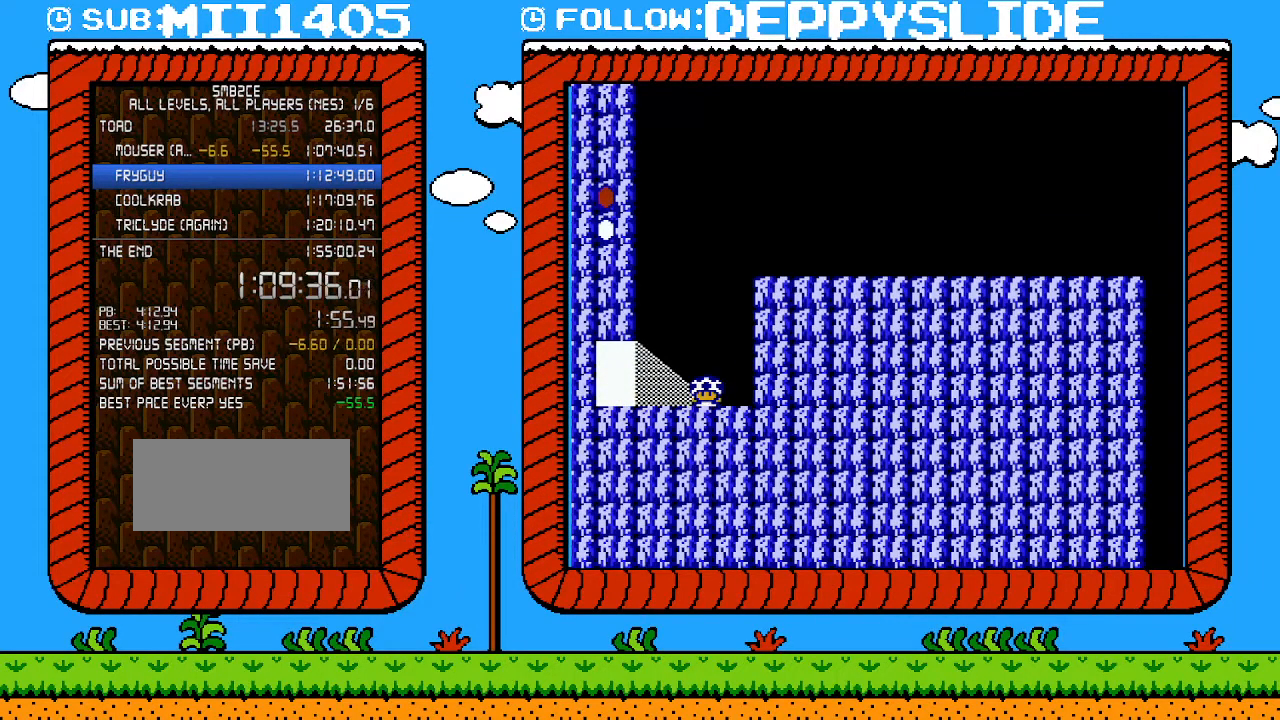
{"buttons": ["A", "B", "DPAD_RIGHT"], "events": [[300, "A", "down"], [333, "DPAD_RIGHT", "down"], [400, "DPAD_DOWN", "up"]]}
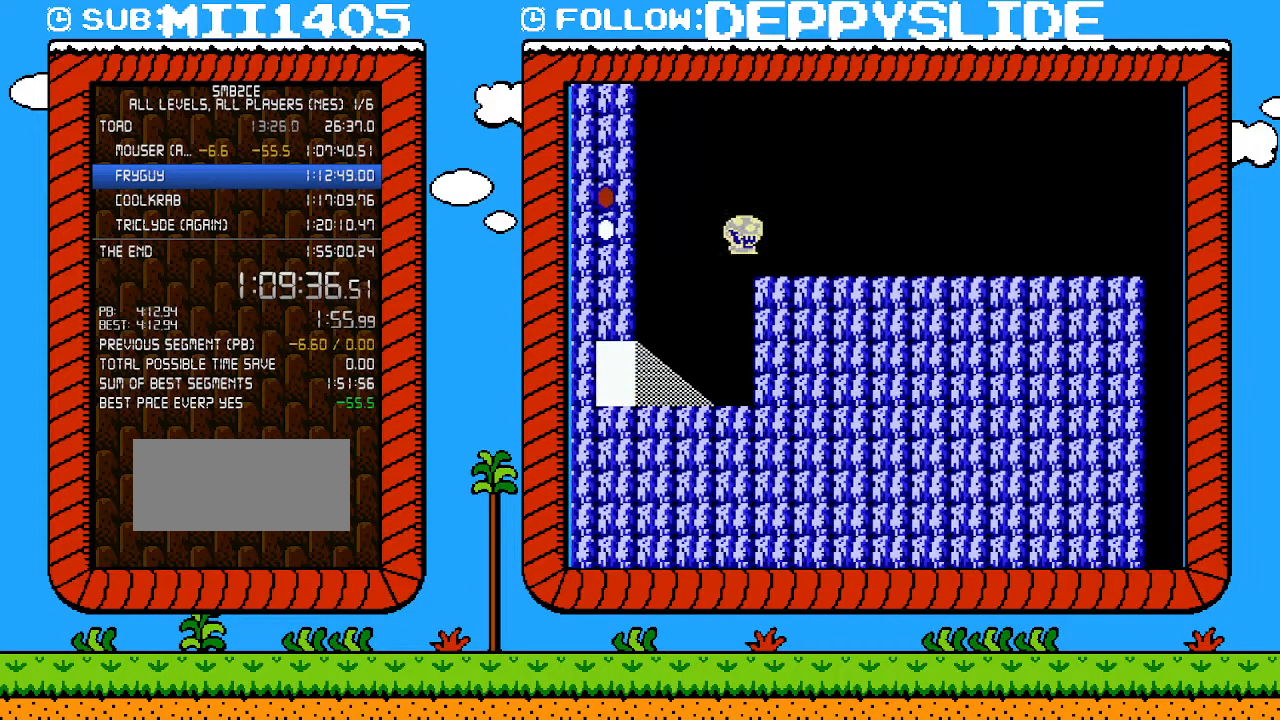
{"buttons": ["B", "DPAD_RIGHT"], "events": [[50, "A", "up"]]}
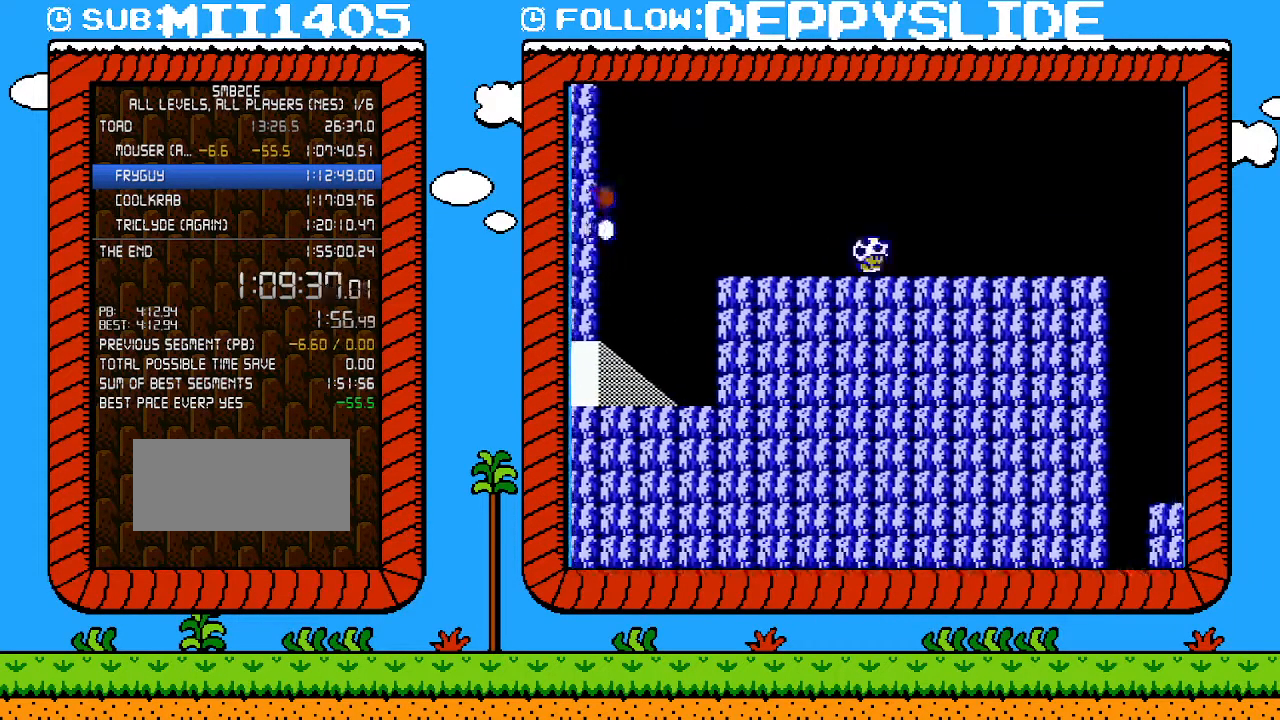
{"buttons": ["B", "DPAD_RIGHT"], "events": [[283, "DPAD_UP", "down"], [300, "DPAD_UP", "up"]]}
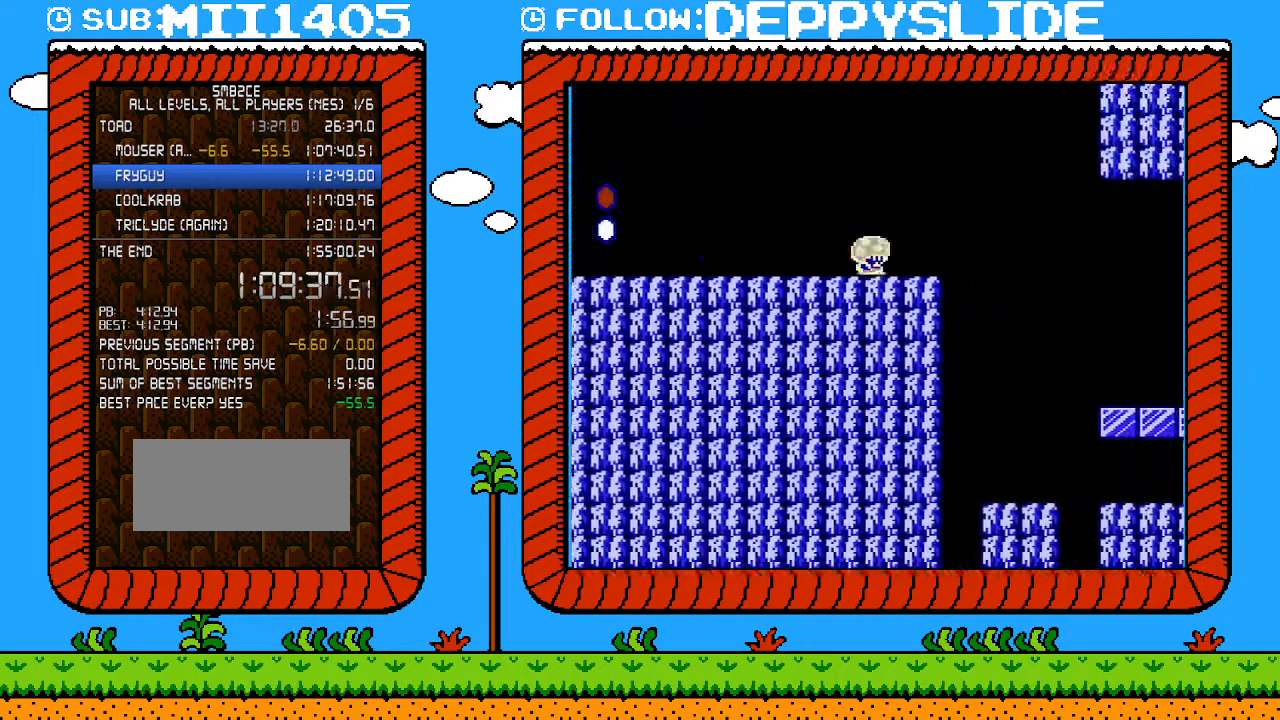
{"buttons": ["B", "DPAD_RIGHT"], "events": [[183, "A", "down"], [400, "A", "up"]]}
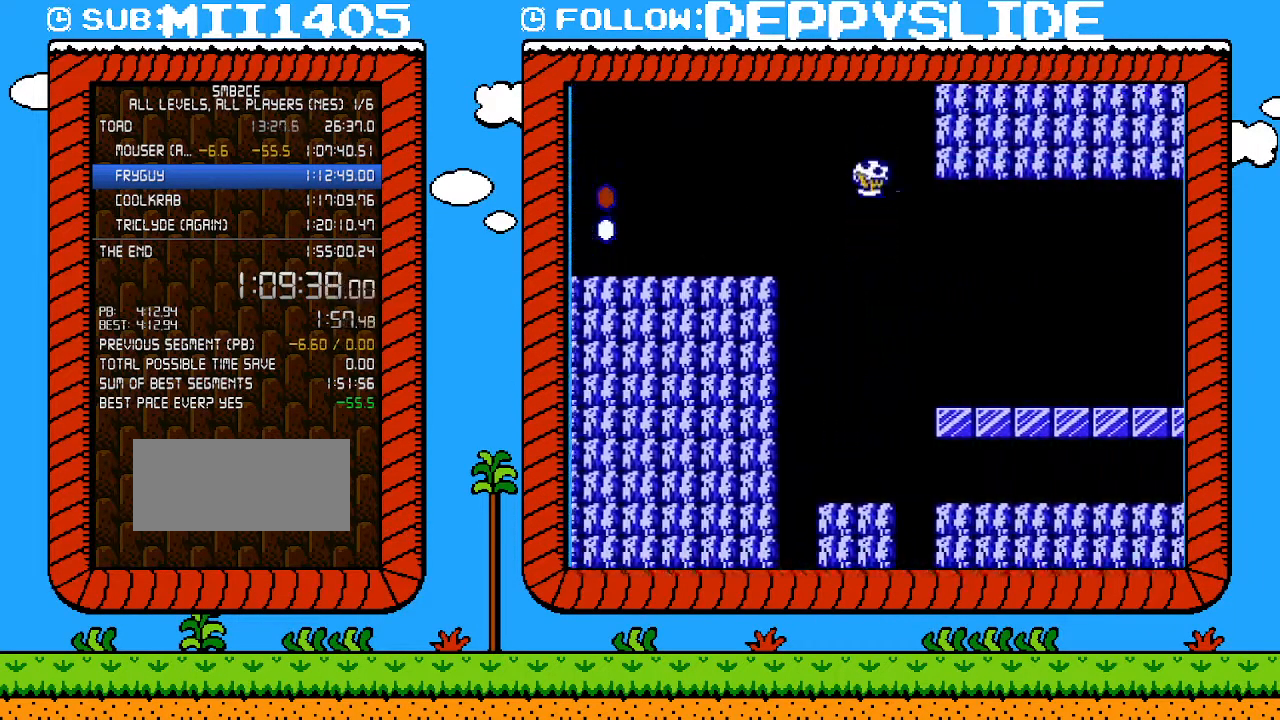
{"buttons": ["B", "DPAD_RIGHT"], "events": []}
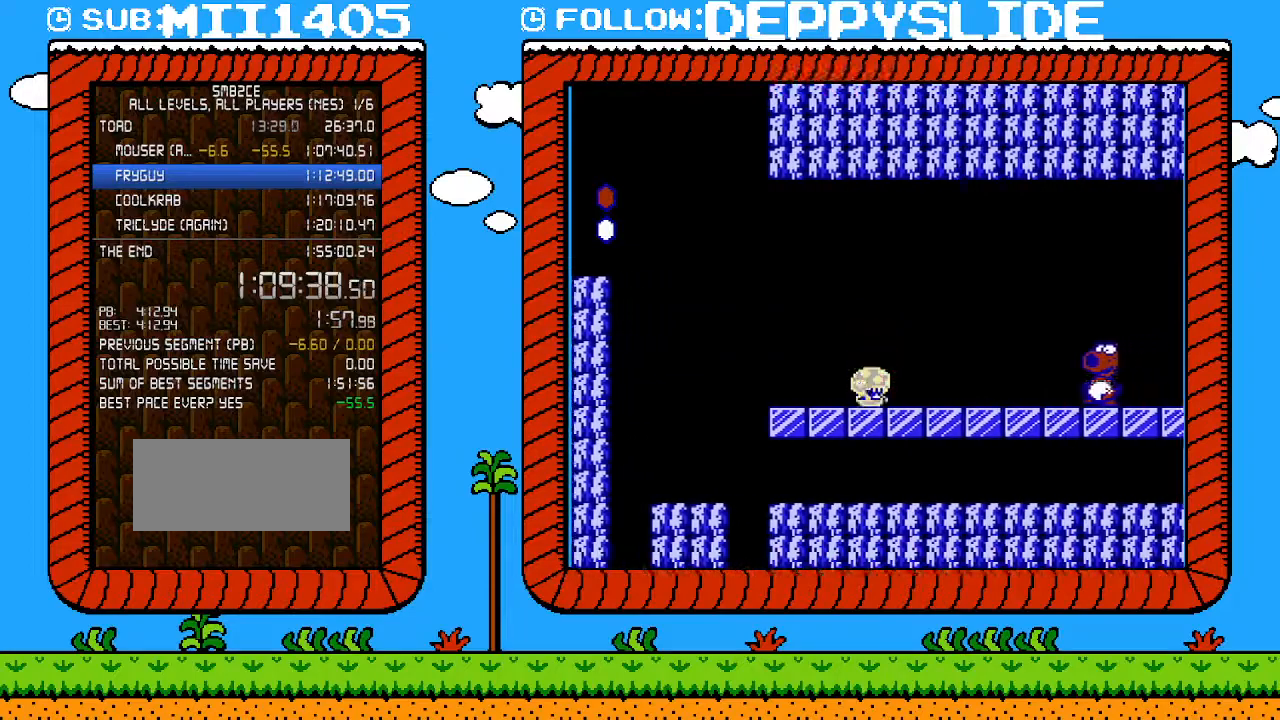
{"buttons": ["B", "DPAD_RIGHT"], "events": [[283, "A", "down"], [500, "A", "up"]]}
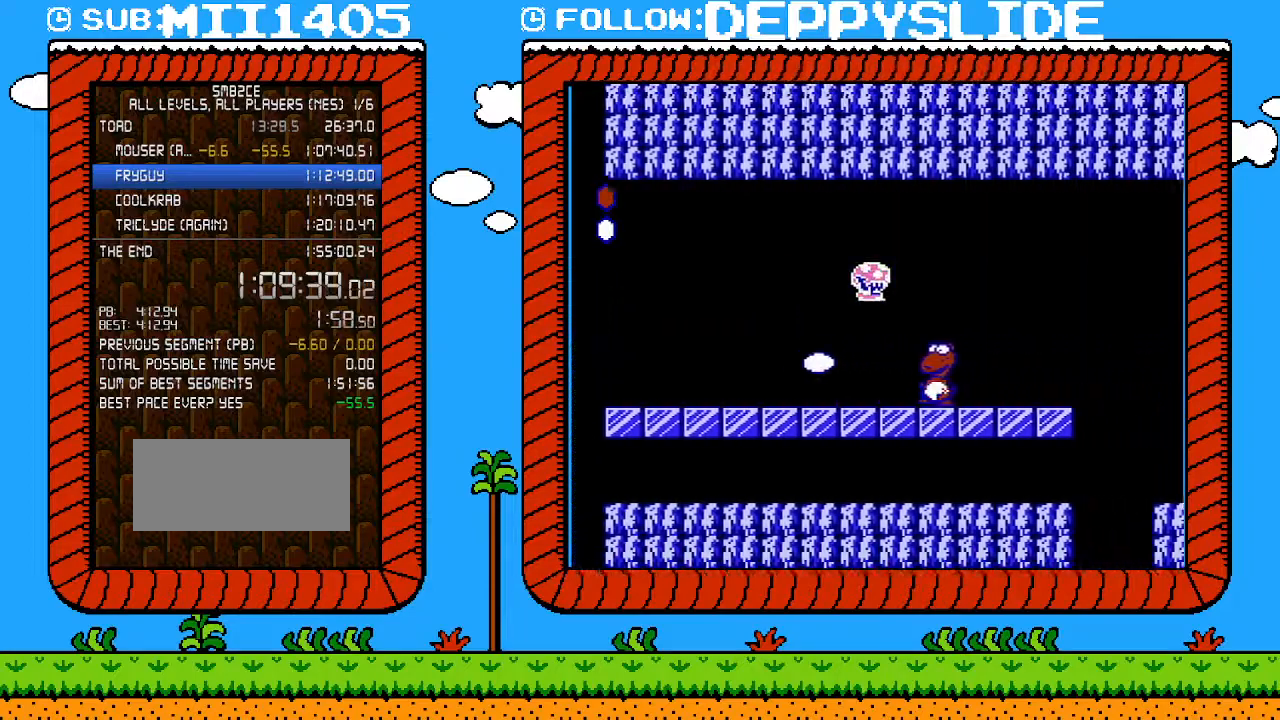
{"buttons": ["B", "DPAD_RIGHT"], "events": [[217, "B", "up"], [267, "B", "down"], [333, "B", "up"], [400, "B", "down"]]}
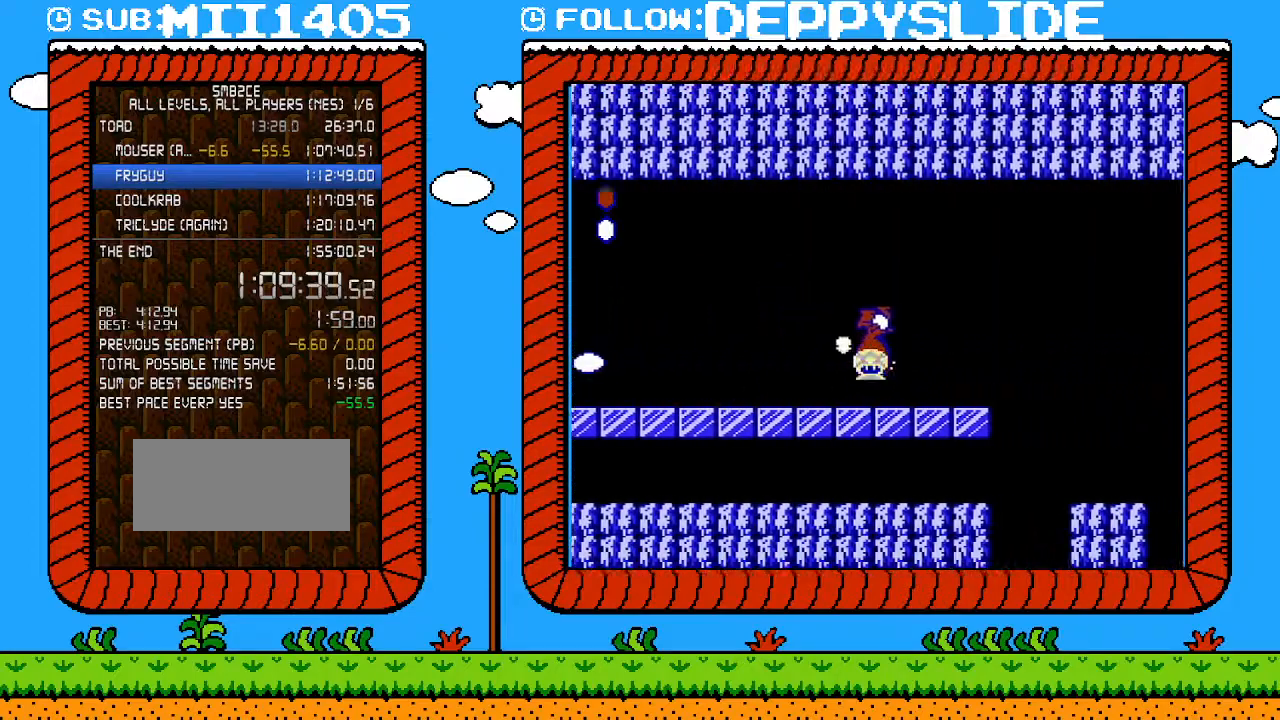
{"buttons": ["A", "B", "DPAD_RIGHT"], "events": [[400, "A", "down"]]}
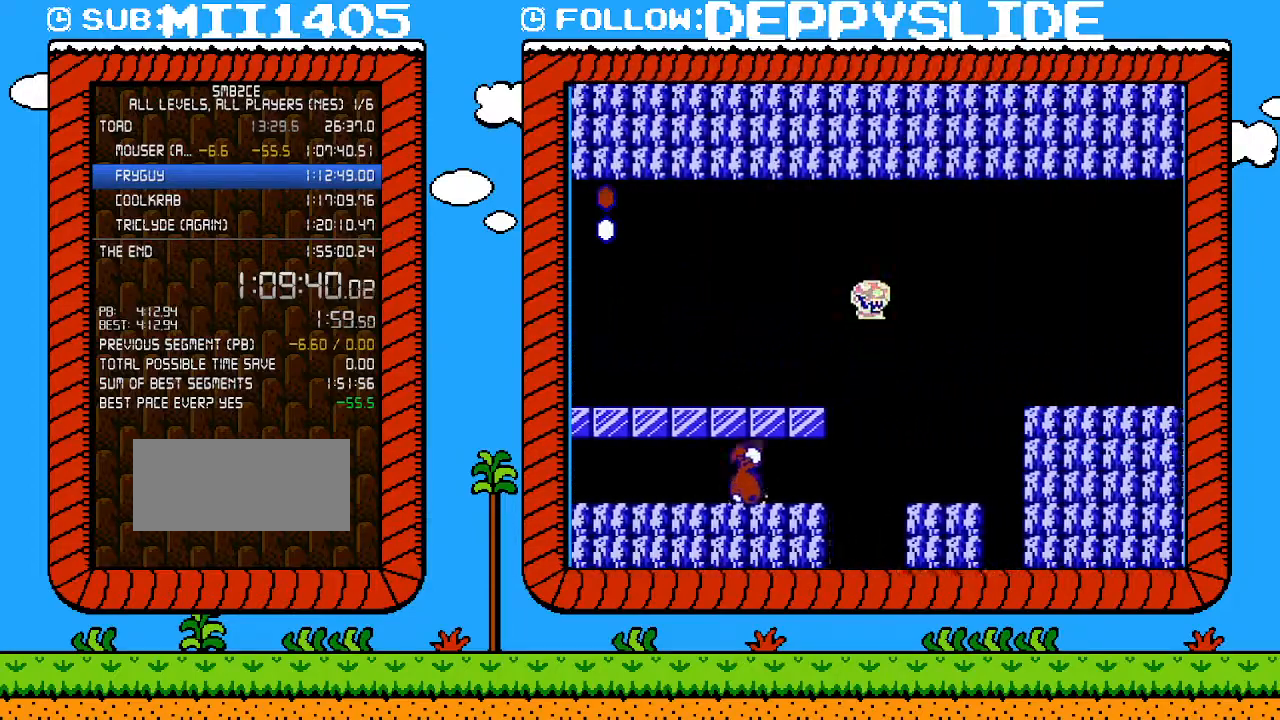
{"buttons": ["B", "DPAD_RIGHT"], "events": [[500, "A", "up"]]}
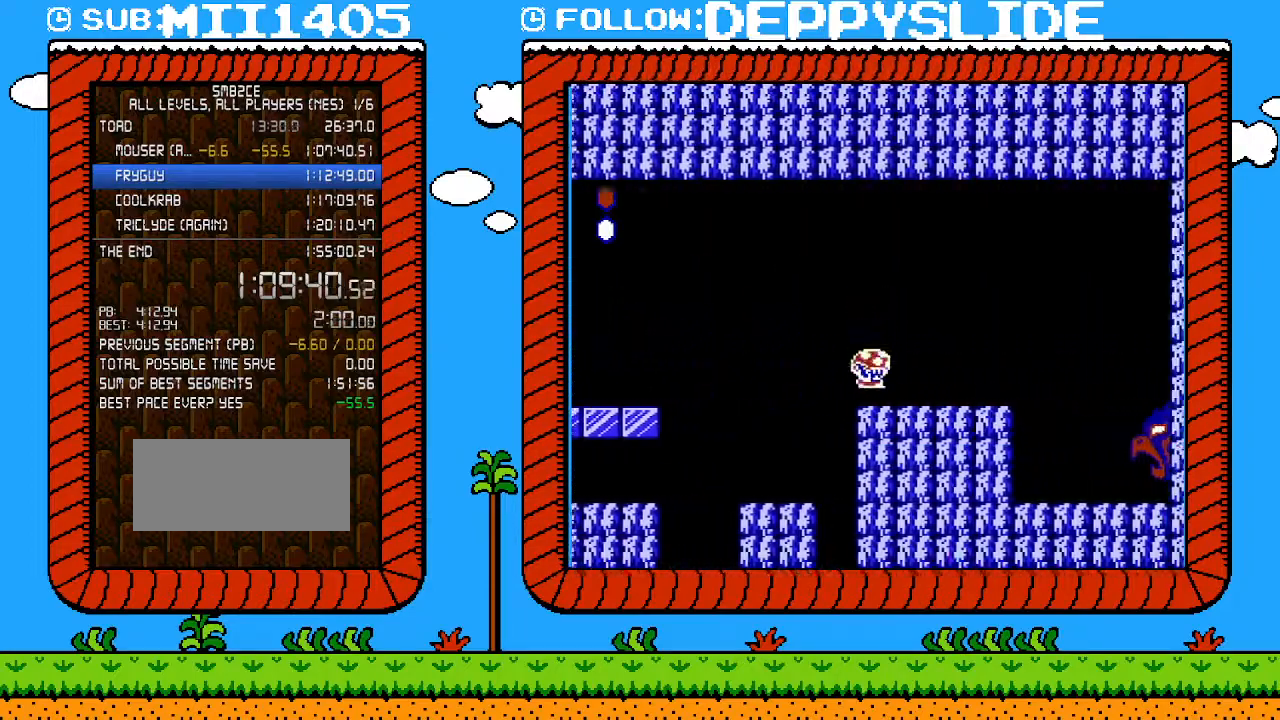
{"buttons": ["B", "DPAD_RIGHT"], "events": []}
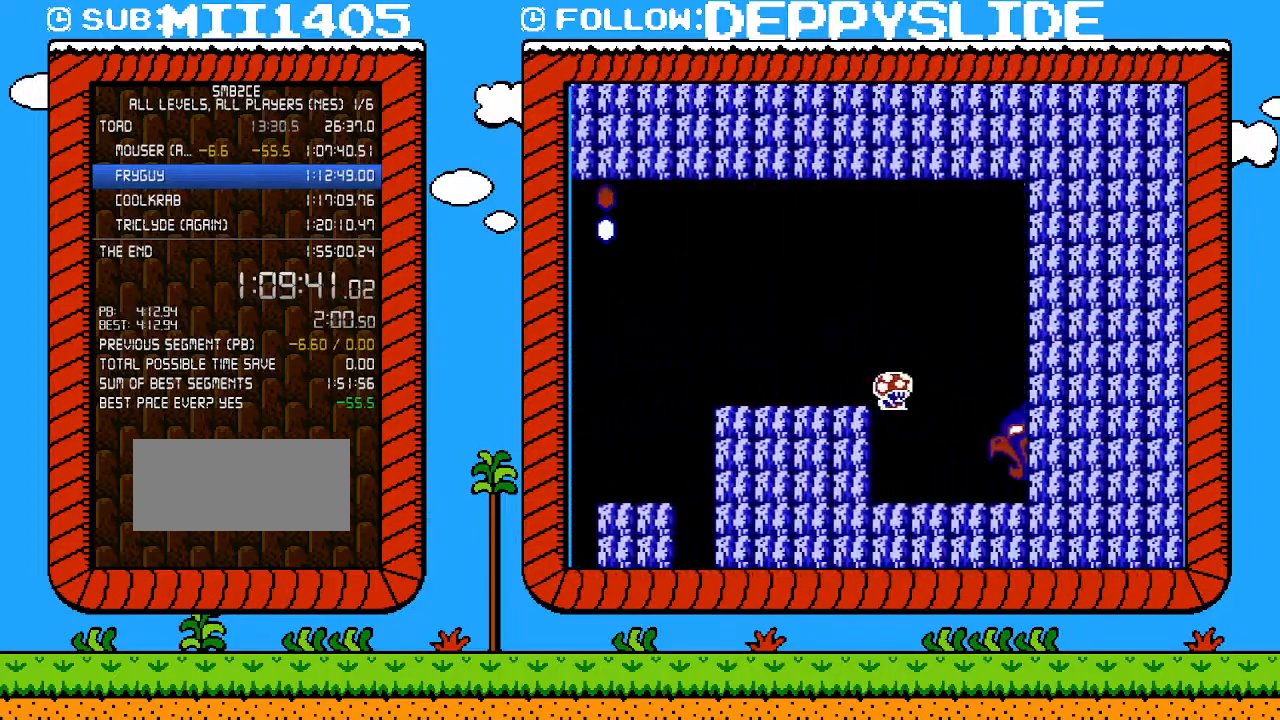
{"buttons": ["DPAD_RIGHT"], "events": [[500, "B", "up"]]}
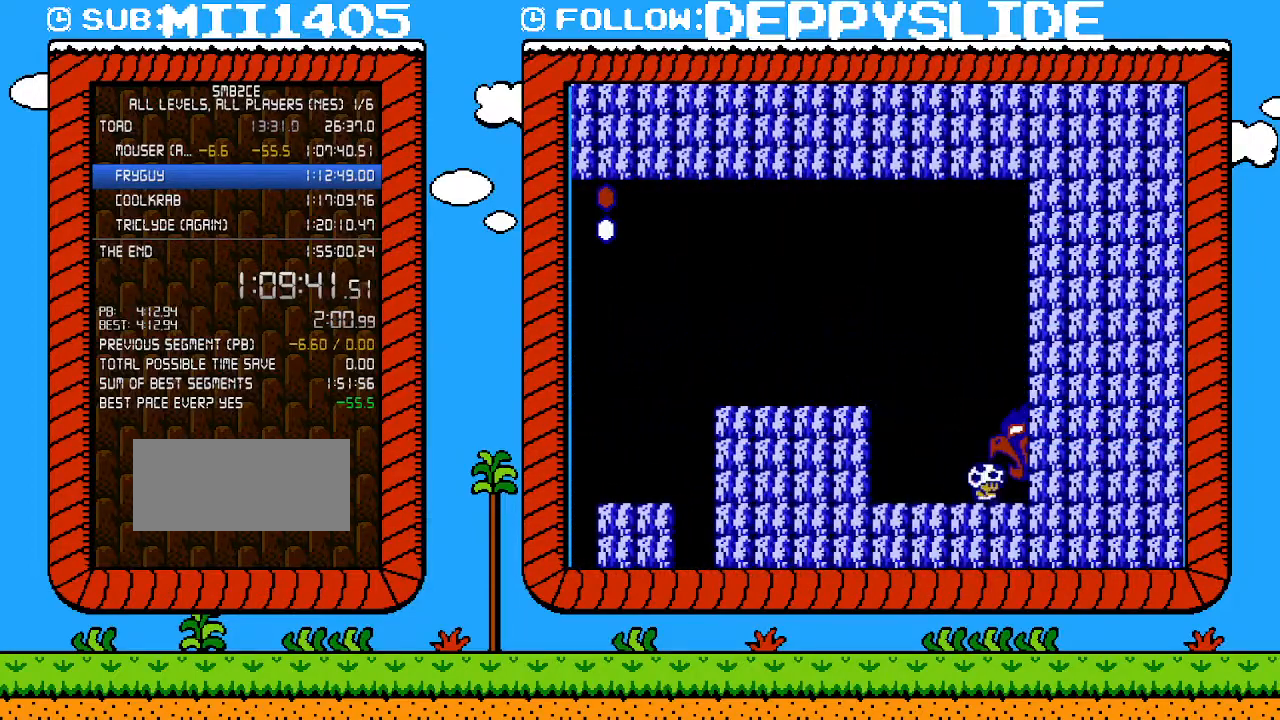
{"buttons": ["DPAD_RIGHT"], "events": []}
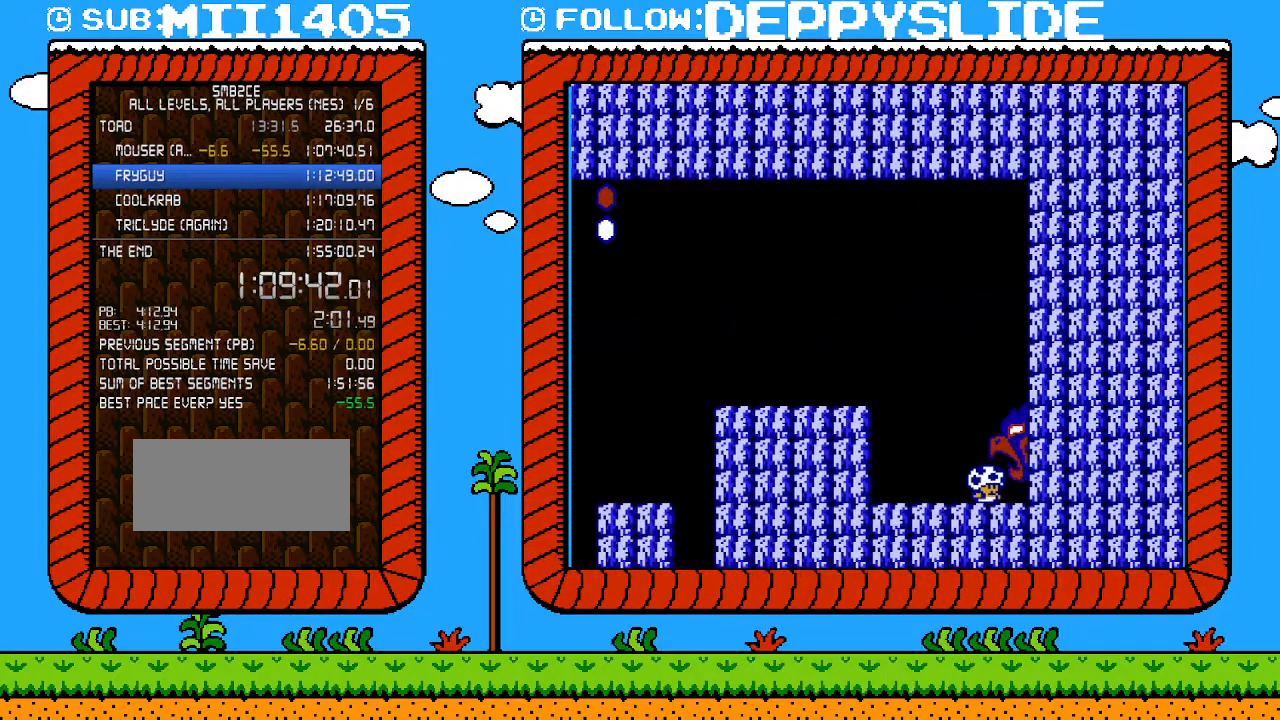
{"buttons": ["DPAD_RIGHT"], "events": []}
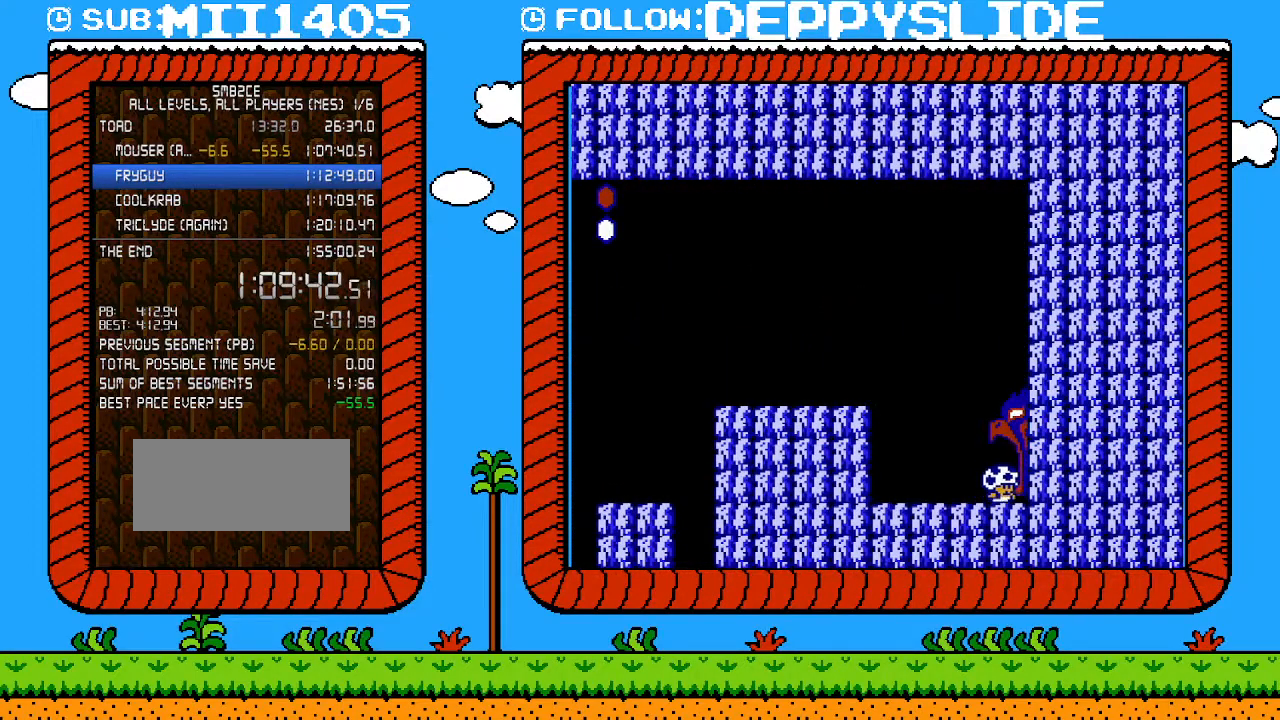
{"buttons": ["DPAD_RIGHT"], "events": []}
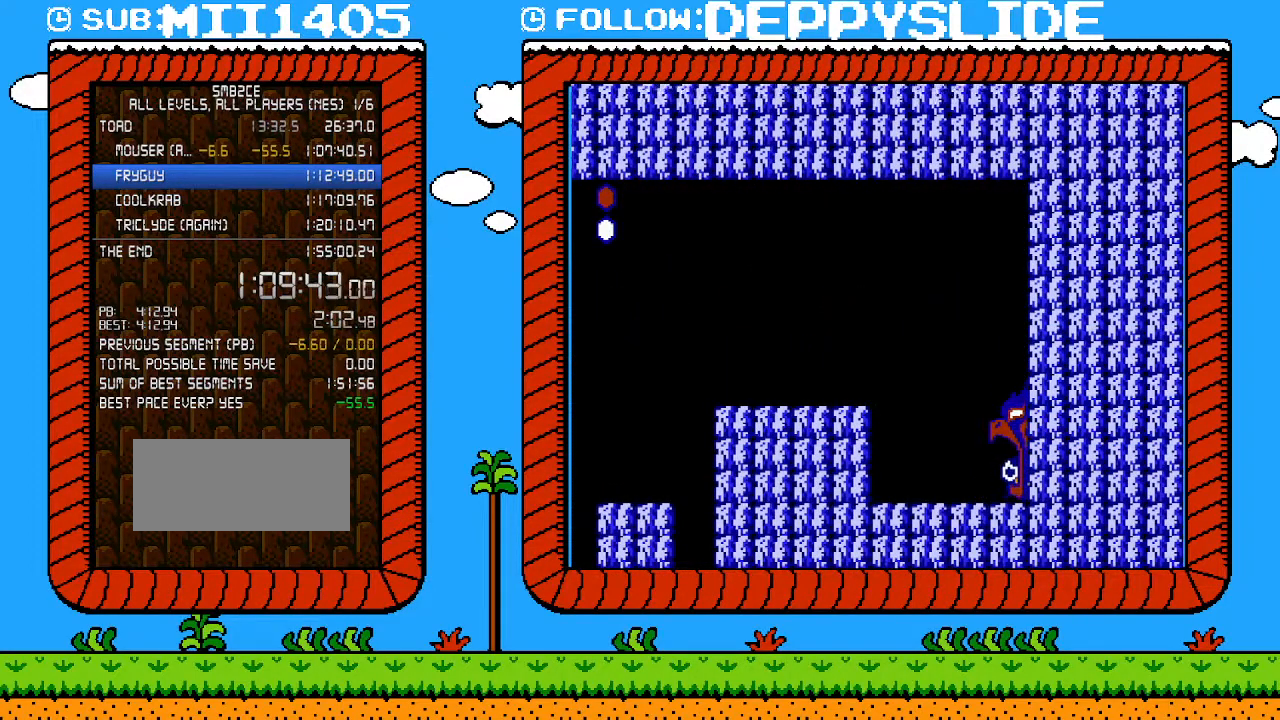
{"buttons": ["DPAD_RIGHT"], "events": []}
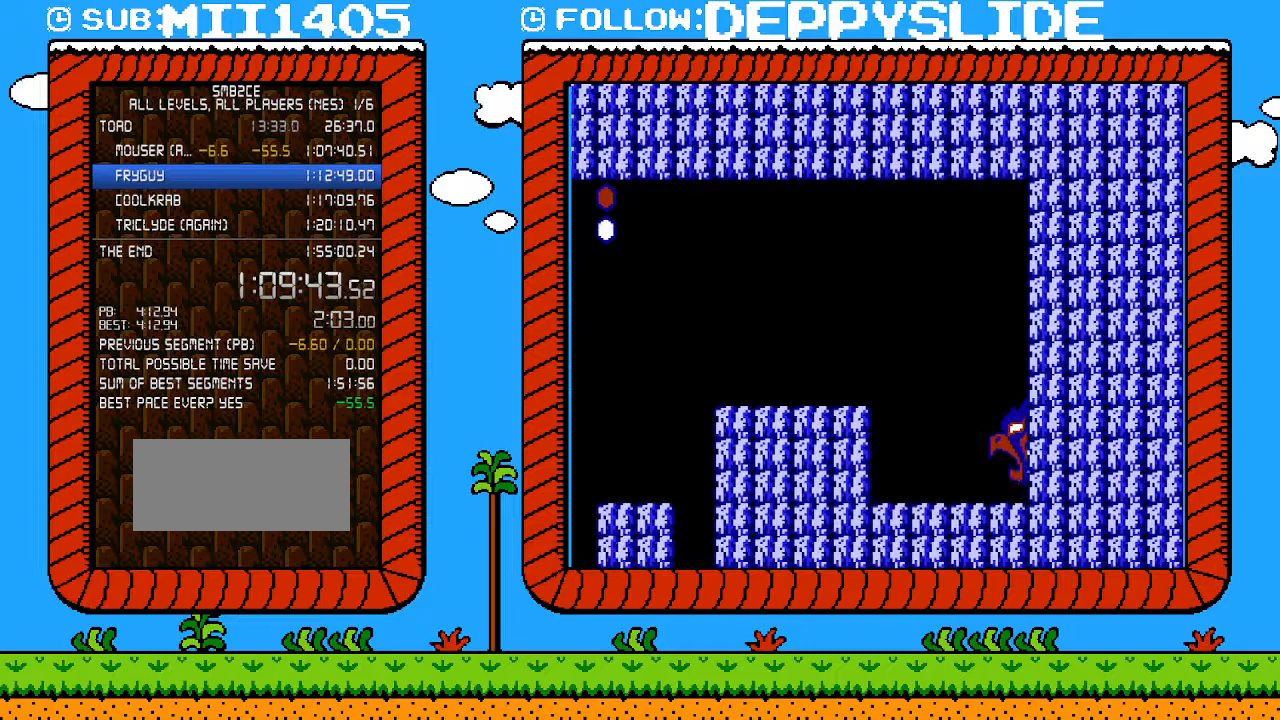
{"buttons": [], "events": [[117, "DPAD_RIGHT", "up"], [300, "A", "down"], [367, "A", "up"]]}
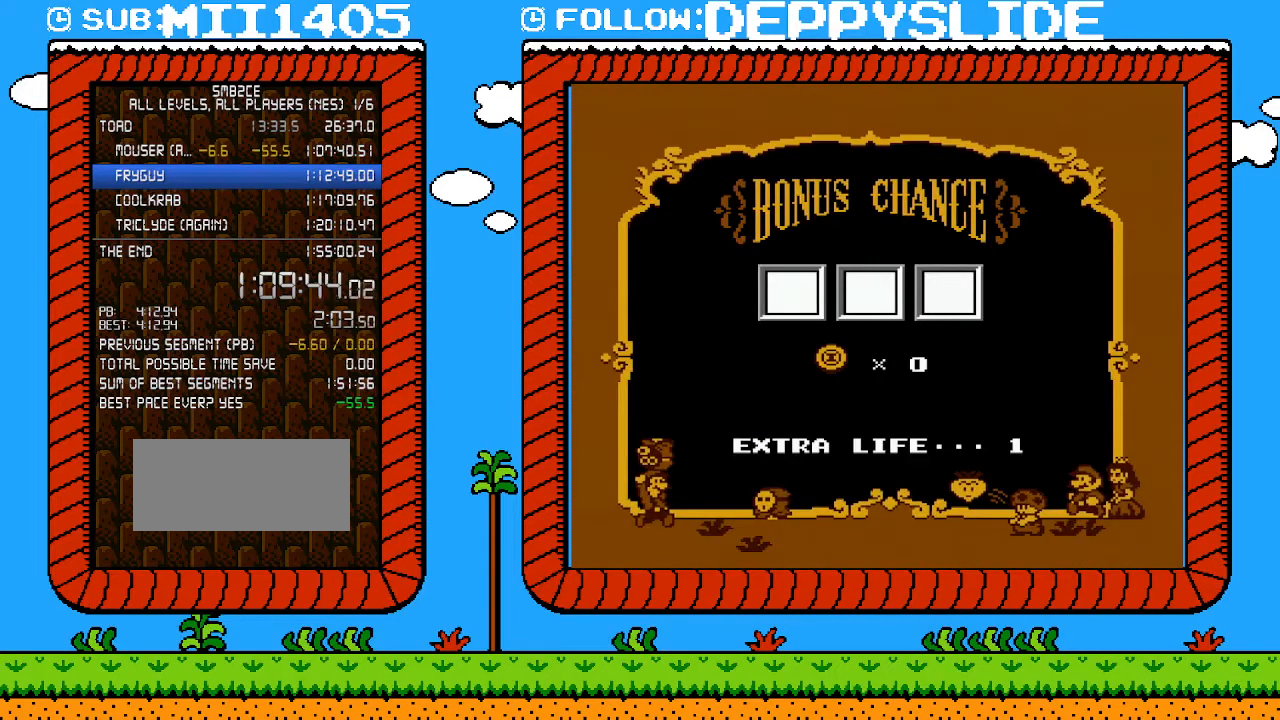
{"buttons": [], "events": [[50, "A", "down"], [117, "A", "up"], [183, "A", "down"], [250, "A", "up"], [300, "A", "down"], [367, "A", "up"], [400, "A", "down"], [467, "A", "up"]]}
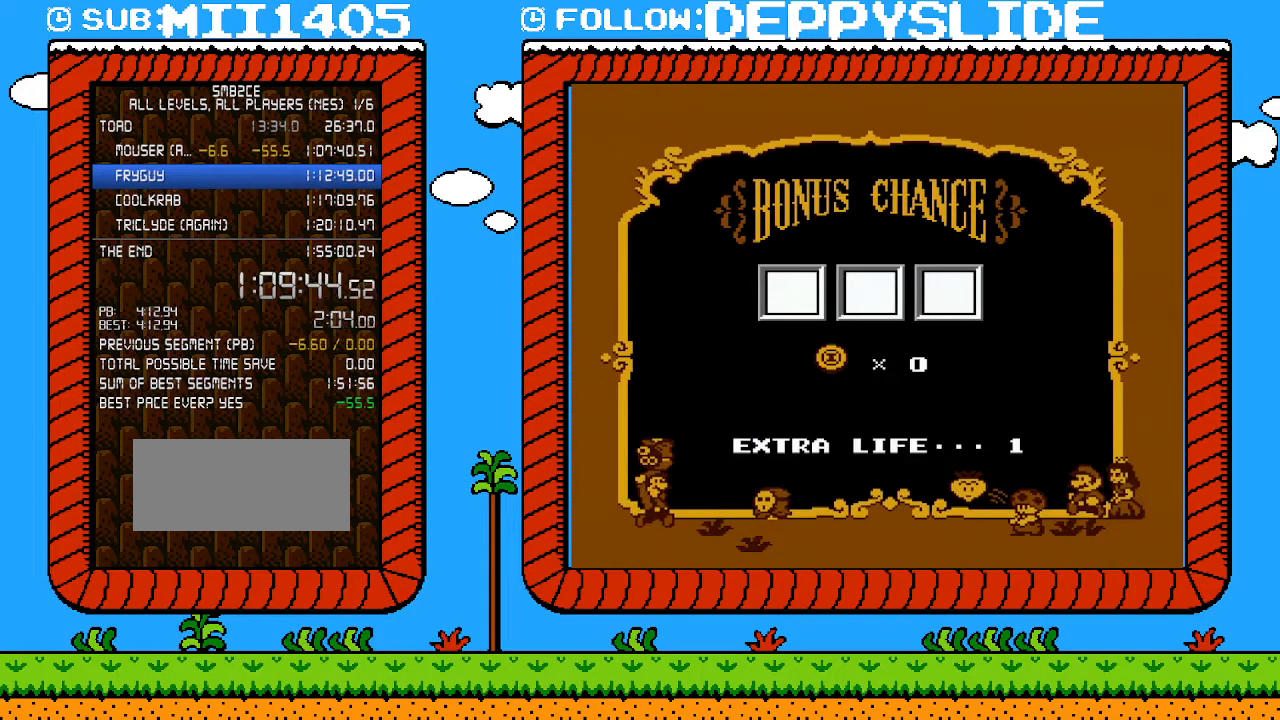
{"buttons": [], "events": [[17, "A", "down"], [117, "A", "up"], [150, "A", "down"], [217, "A", "up"], [283, "A", "down"], [367, "A", "up"], [400, "A", "down"], [500, "A", "up"]]}
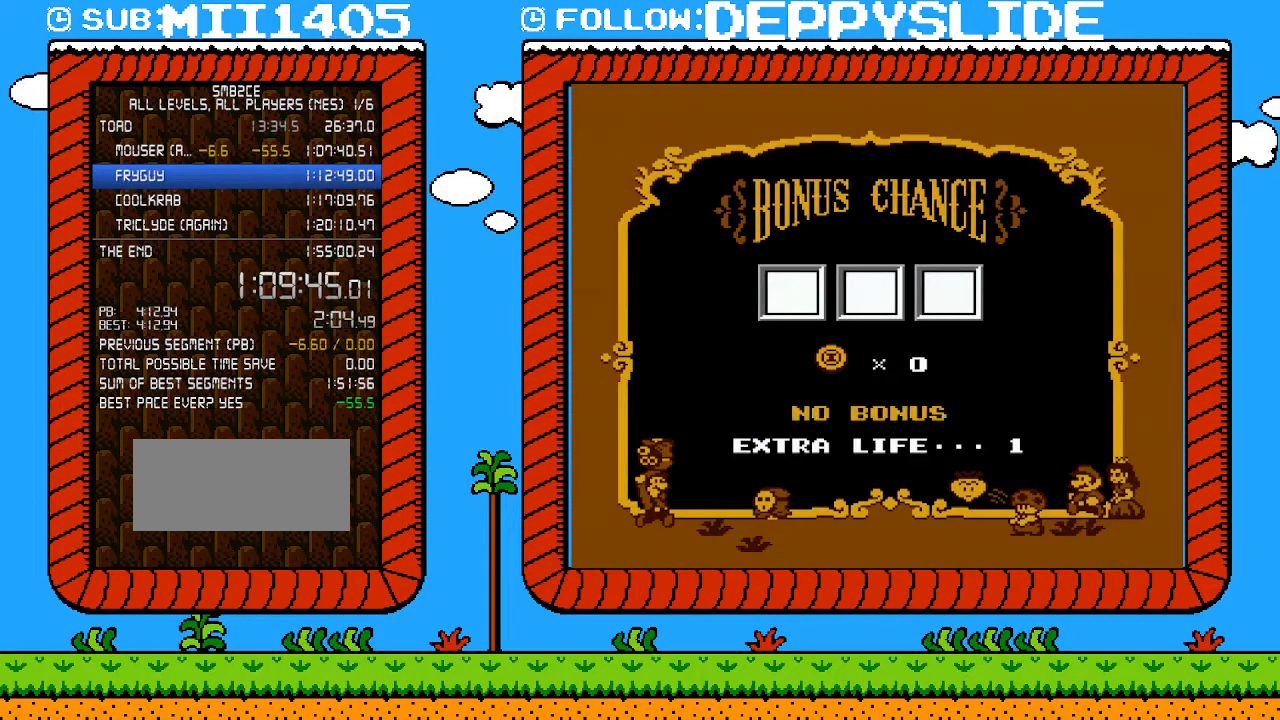
{"buttons": [], "events": [[50, "A", "down"], [117, "A", "up"], [183, "A", "down"], [250, "A", "up"], [317, "A", "down"], [400, "A", "up"], [433, "A", "down"], [500, "A", "up"]]}
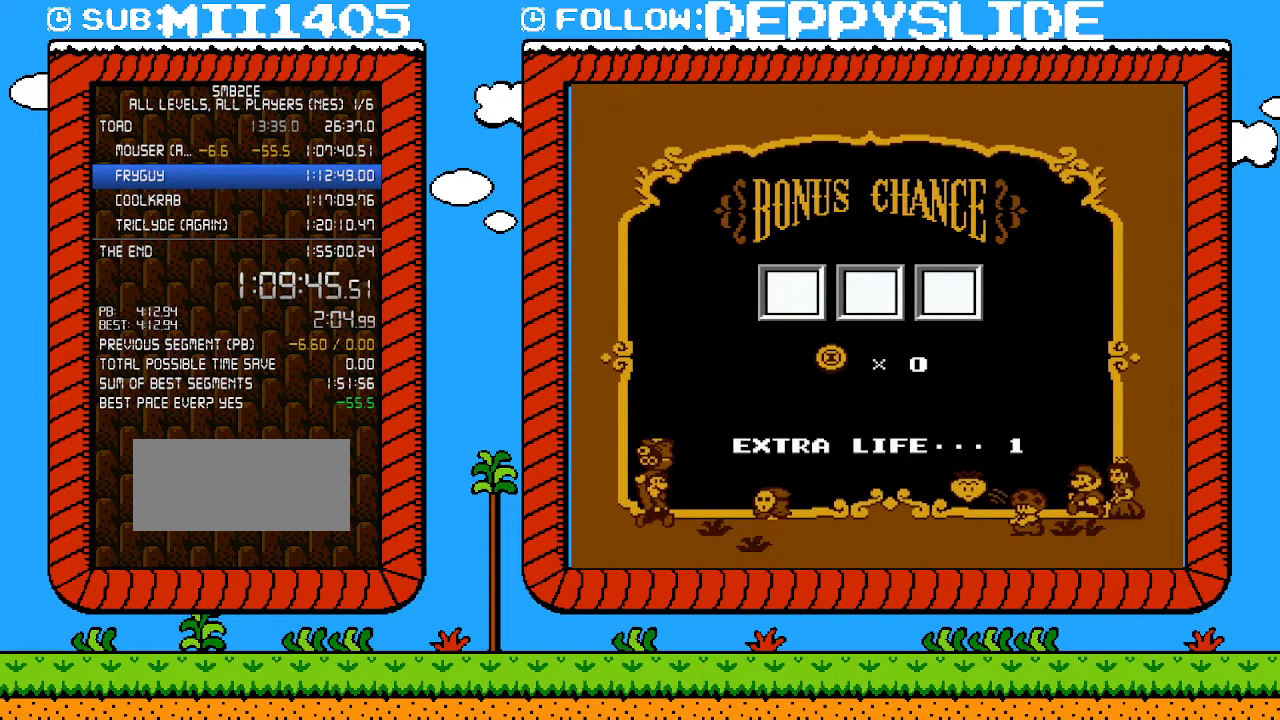
{"buttons": [], "events": [[50, "A", "down"], [150, "A", "up"], [183, "A", "down"], [233, "A", "up"], [300, "A", "down"], [400, "A", "up"], [433, "A", "down"], [500, "A", "up"]]}
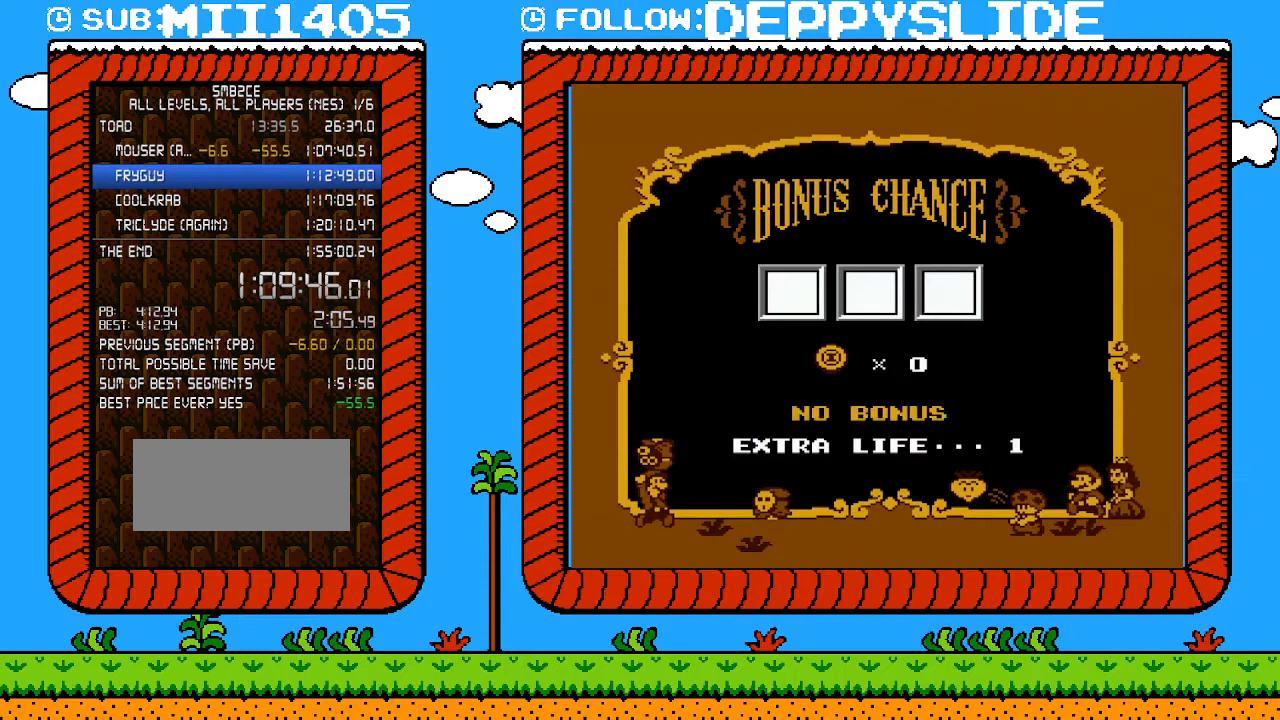
{"buttons": ["A"], "events": [[83, "A", "down"], [150, "A", "up"], [183, "A", "down"], [267, "A", "up"], [333, "A", "down"], [400, "A", "up"], [467, "A", "down"]]}
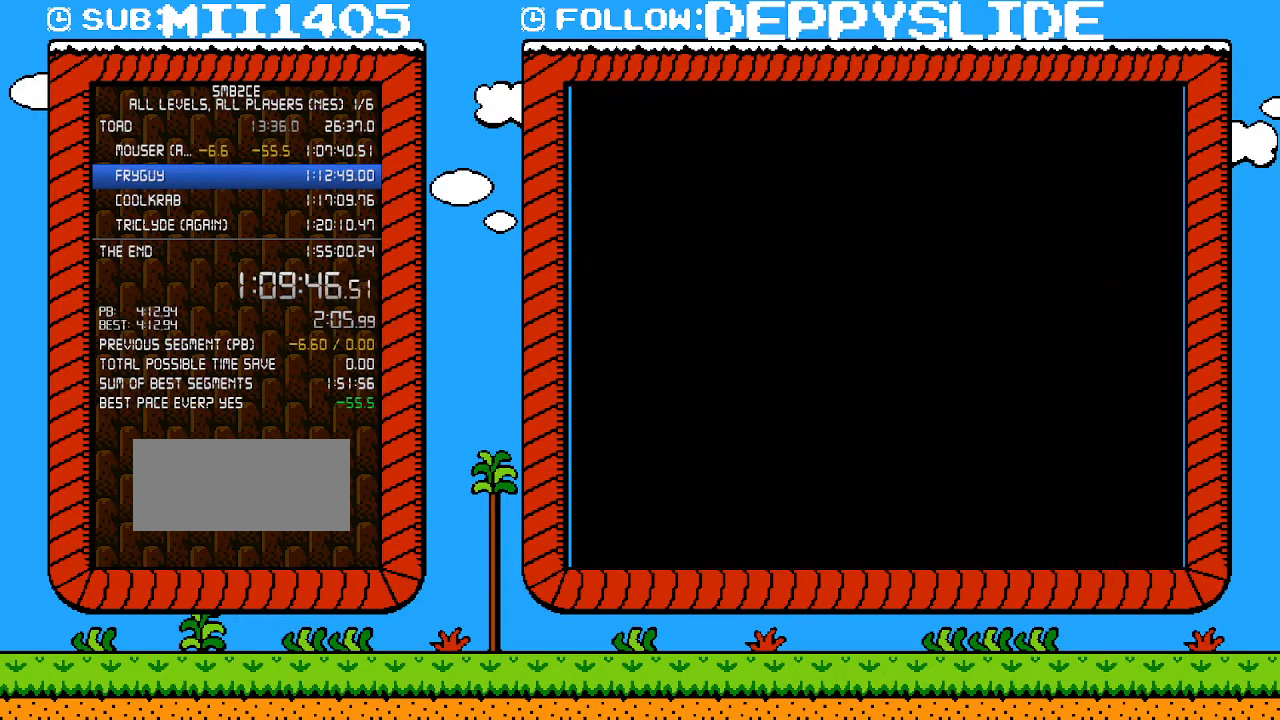
{"buttons": ["A"], "events": [[50, "A", "up"], [83, "A", "down"], [150, "A", "up"], [217, "A", "down"], [267, "A", "up"], [300, "A", "down"], [400, "A", "up"], [433, "A", "down"]]}
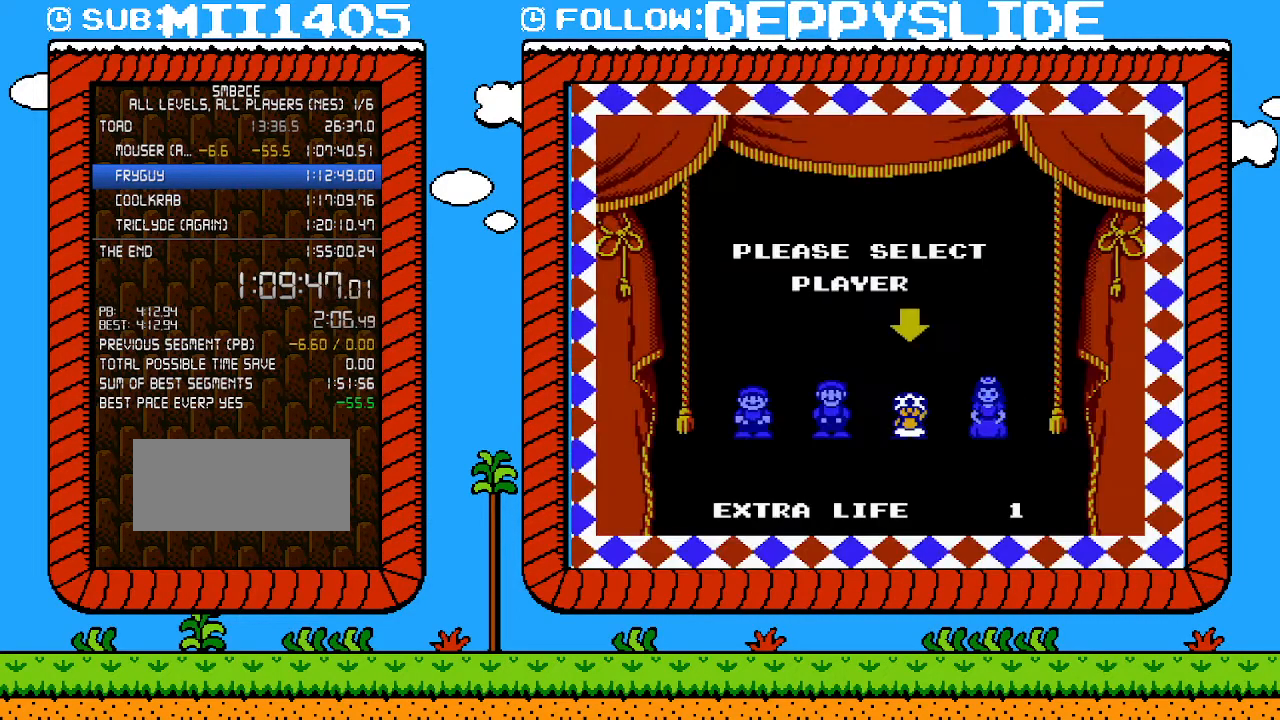
{"buttons": [], "events": [[50, "A", "up"]]}
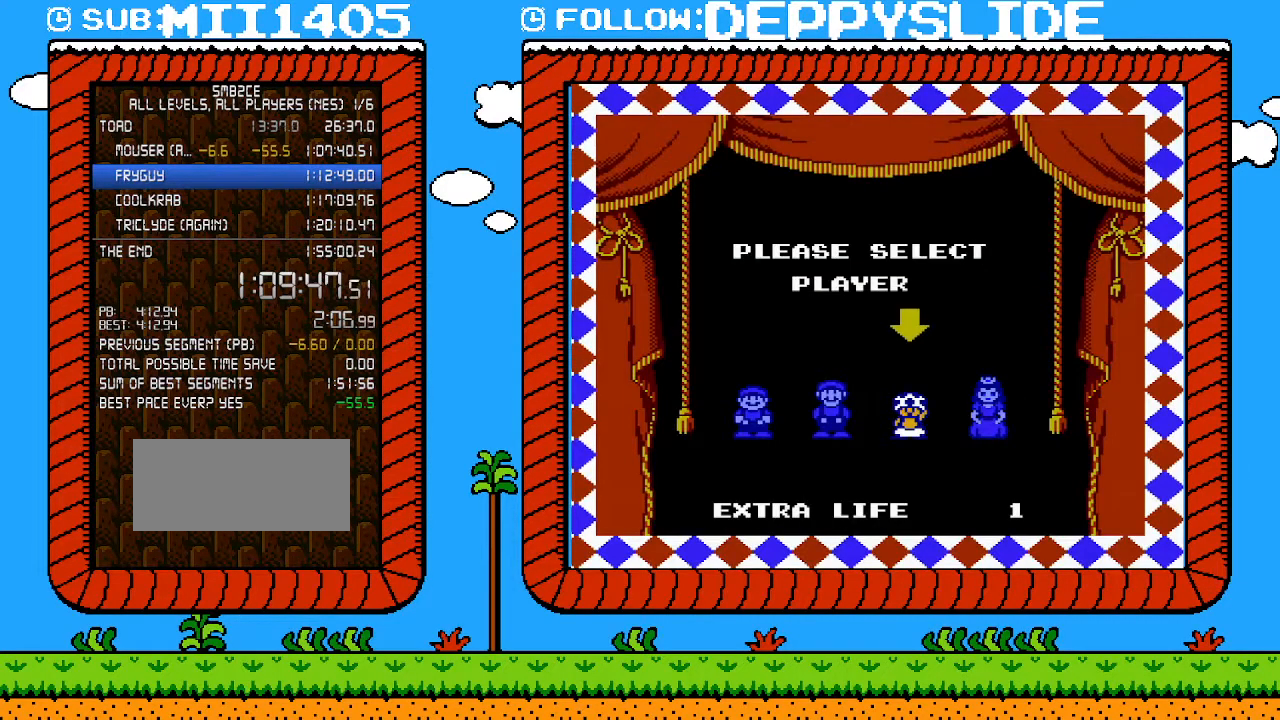
{"buttons": [], "events": []}